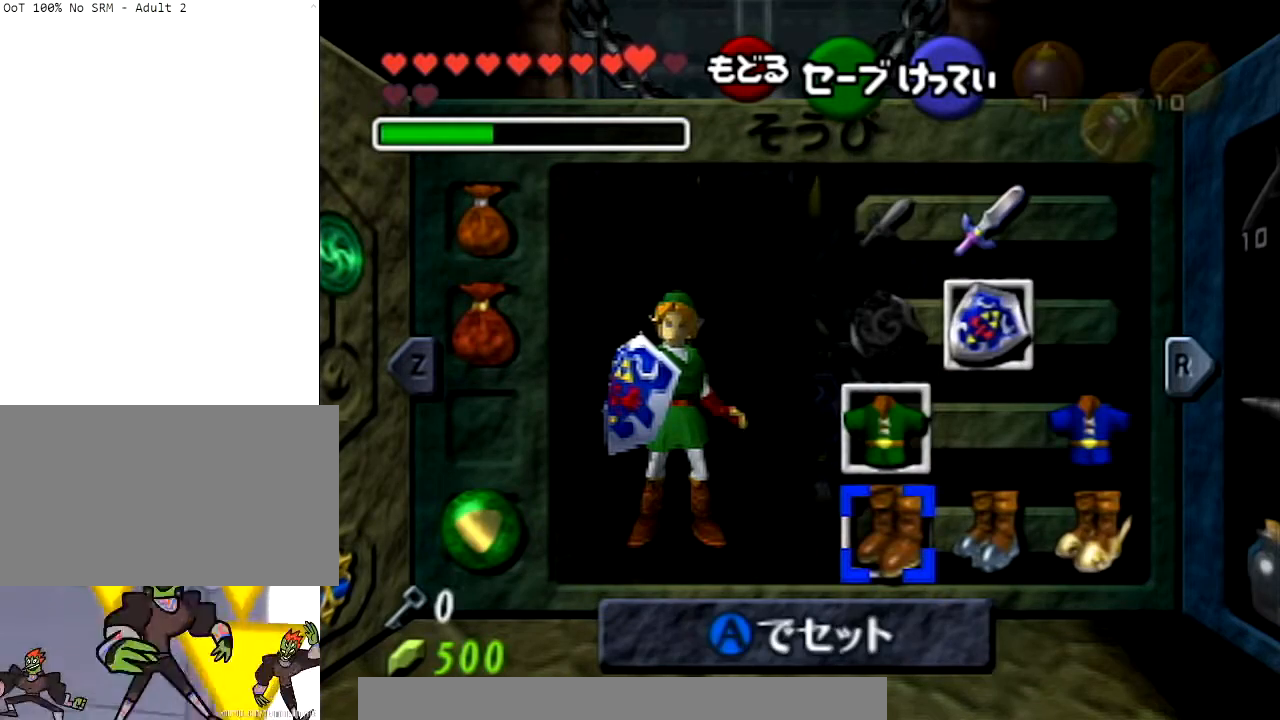
Gameplay with a controller (Nintendo layout); each line is a JSON object with the inputs held at the frame after it. "events" lists button and stick changes between this image and that frame as [ms after this image, input, new state], when the widget could be followed in between. Not read: L3 R3.
{"buttons": [], "left_stick": "left", "right_stick": "center", "events": [[233, "left_stick", "left"]]}
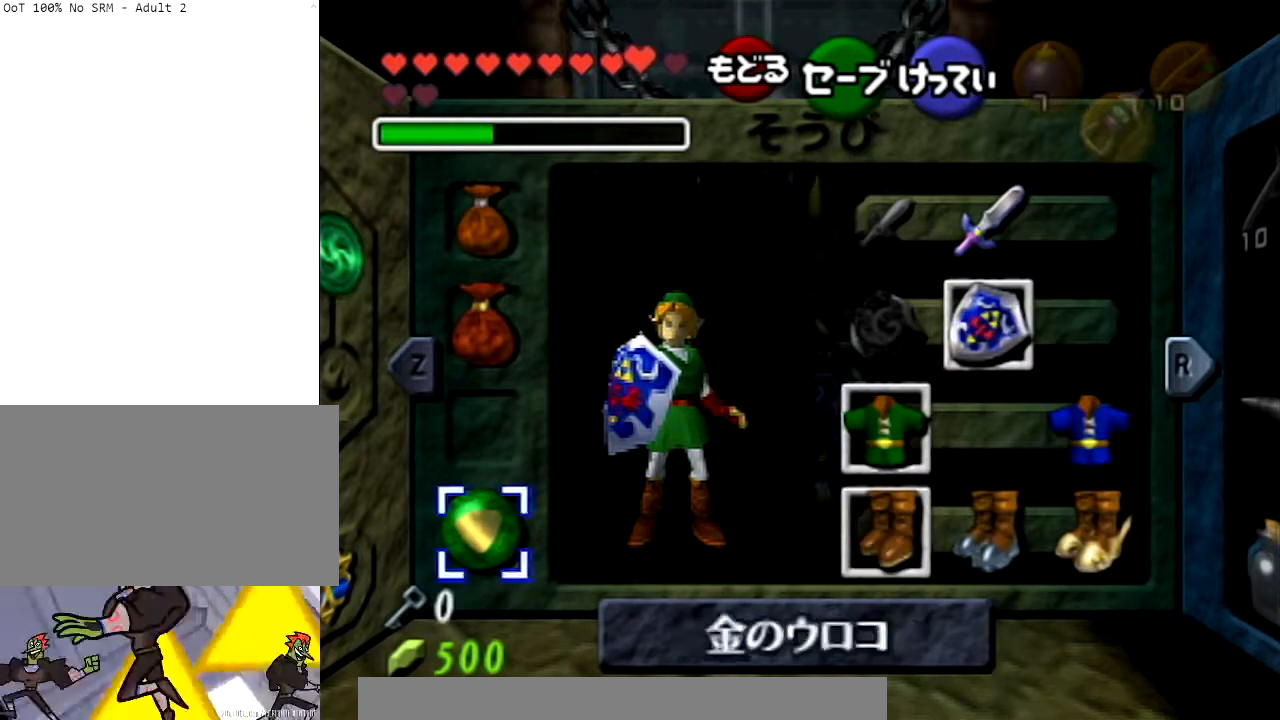
{"buttons": [], "left_stick": "left", "right_stick": "center", "events": []}
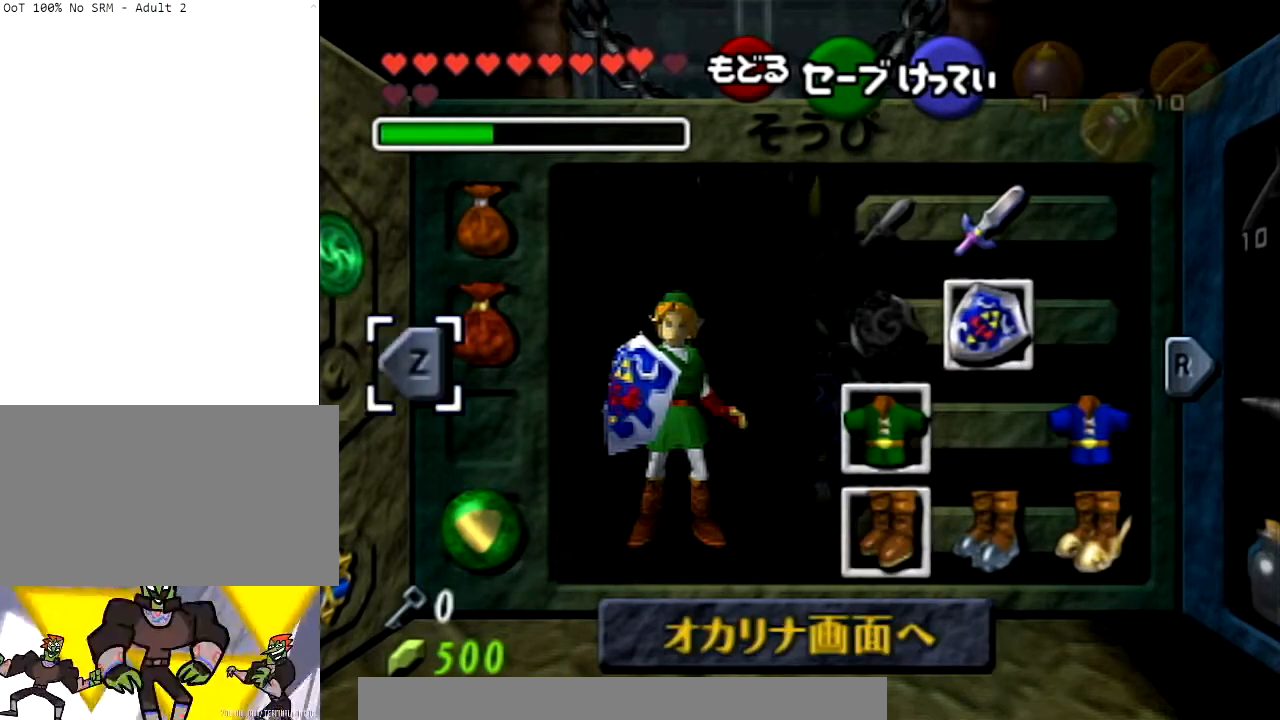
{"buttons": [], "left_stick": "left", "right_stick": "center", "events": []}
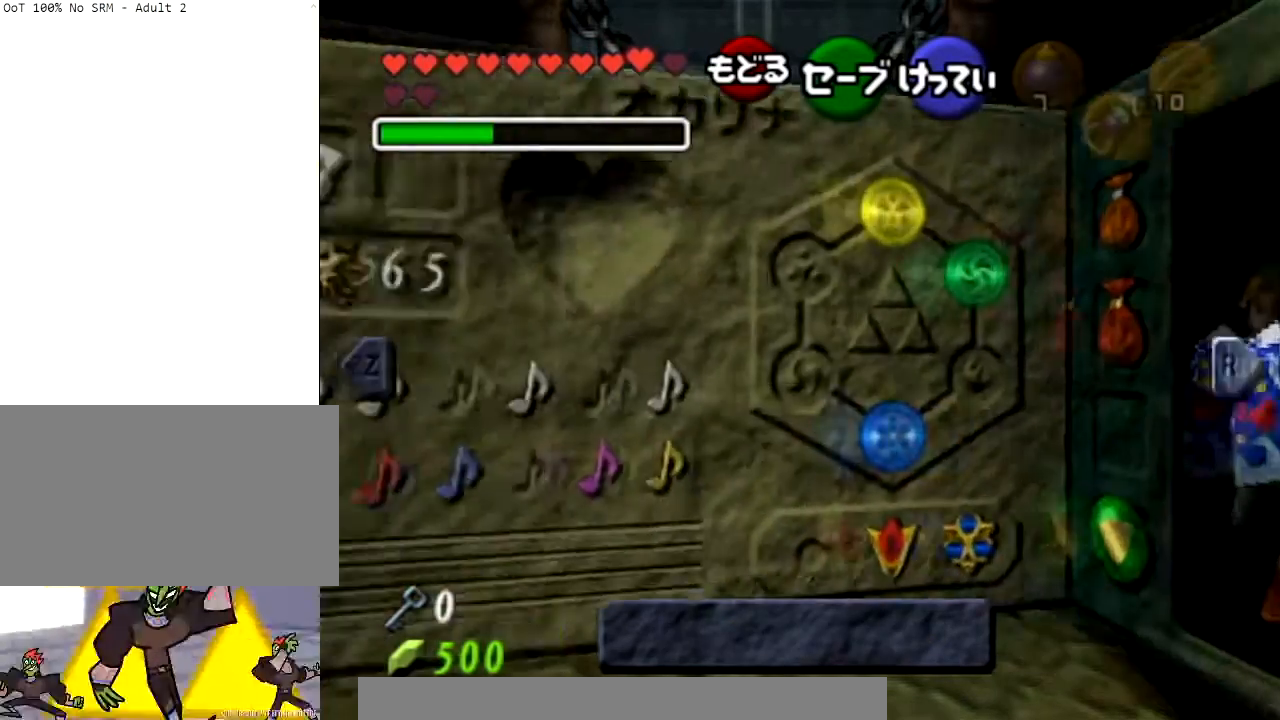
{"buttons": [], "left_stick": "left", "right_stick": "center", "events": [[167, "START", "down"], [267, "START", "up"]]}
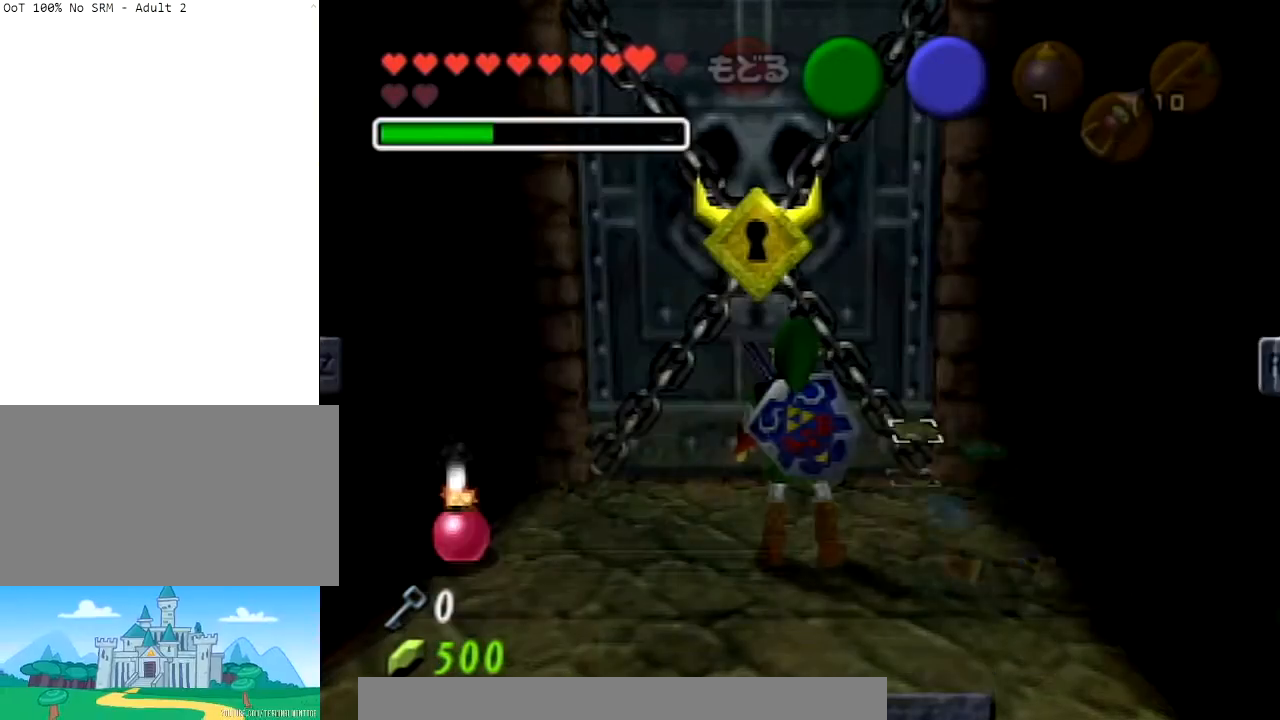
{"buttons": ["L1"], "left_stick": "left", "right_stick": "center", "events": [[167, "L1", "down"]]}
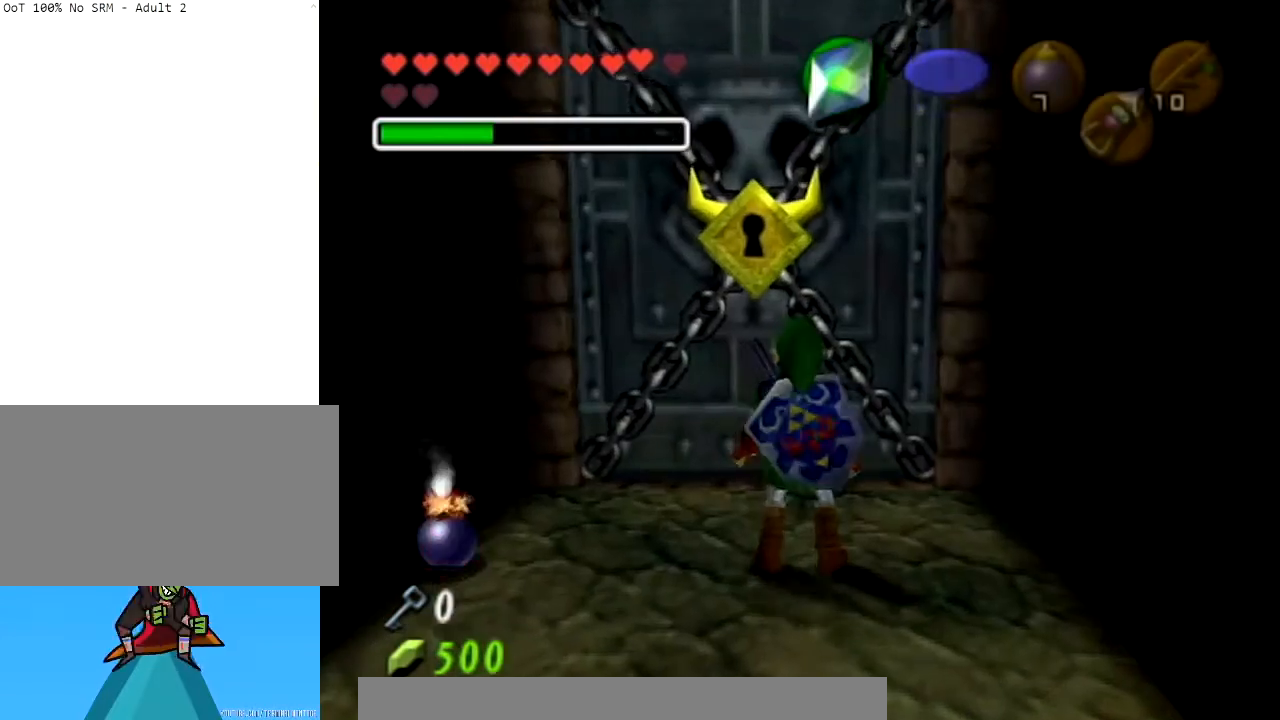
{"buttons": ["L1"], "left_stick": "left", "right_stick": "center", "events": []}
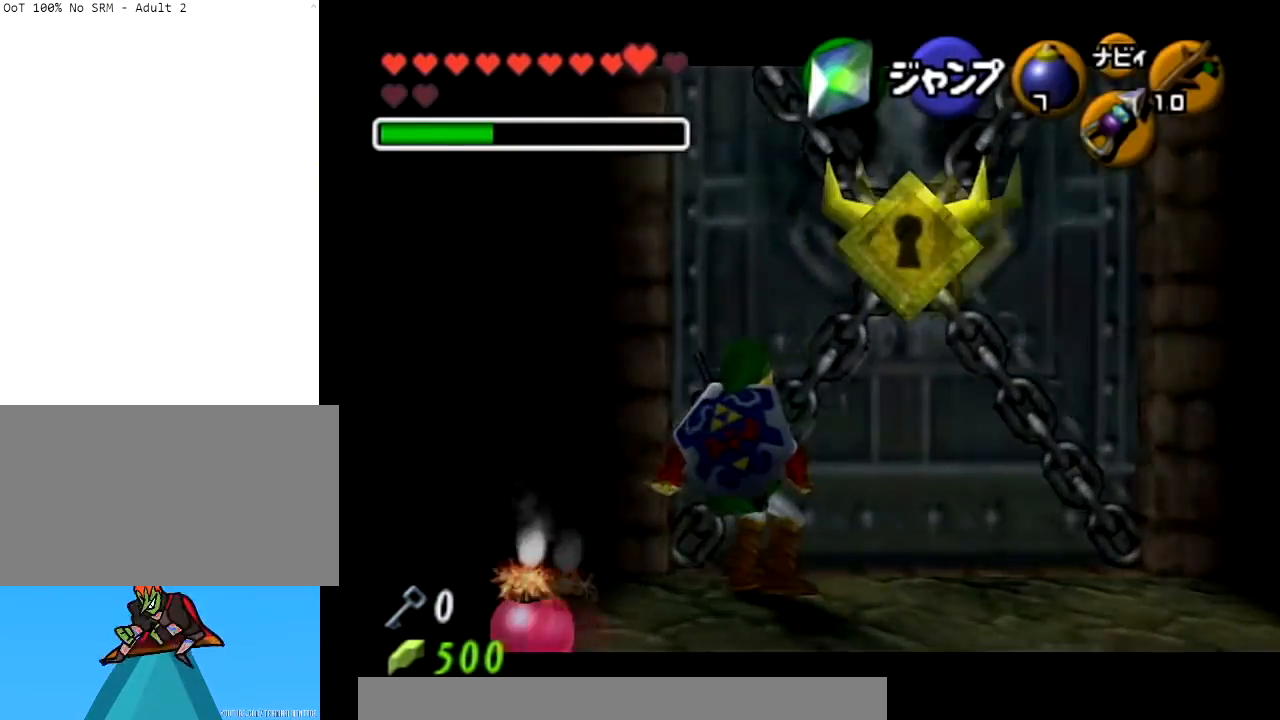
{"buttons": ["L1", "START"], "left_stick": "left", "right_stick": "center", "events": [[167, "START", "down"]]}
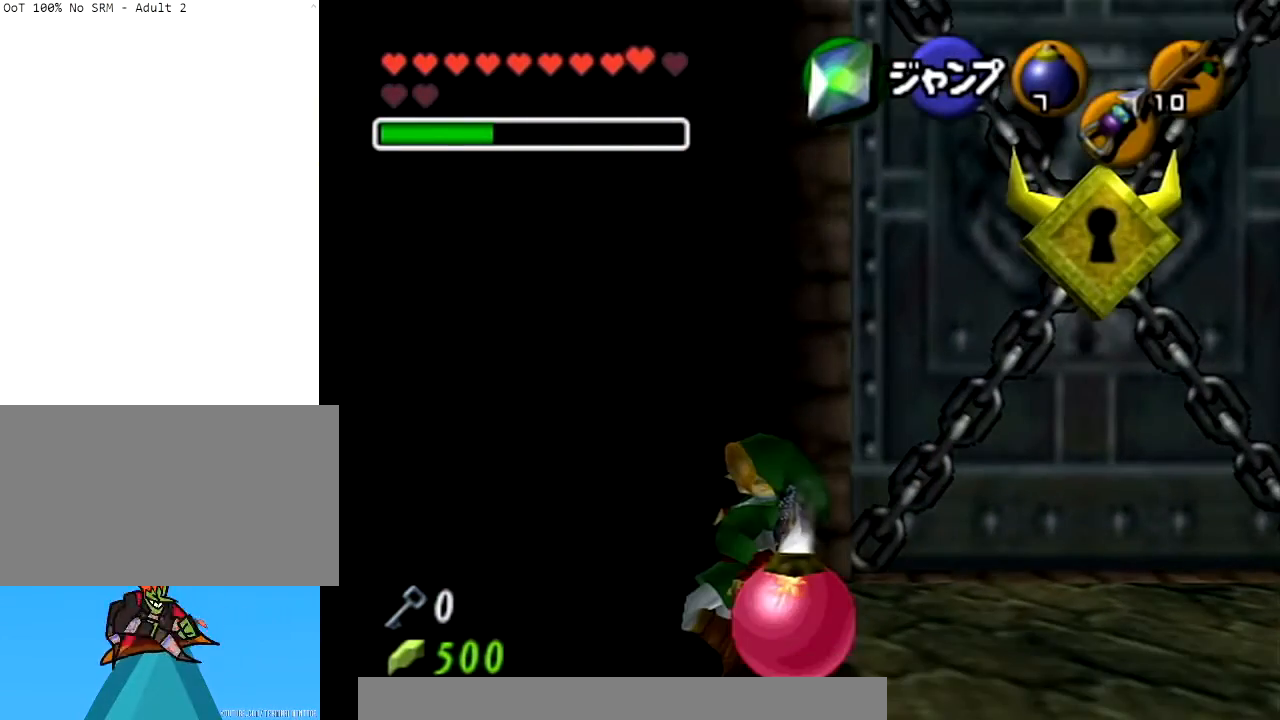
{"buttons": [], "left_stick": "center", "right_stick": "center", "events": [[67, "L1", "up"], [134, "START", "up"], [134, "left_stick", "center"]]}
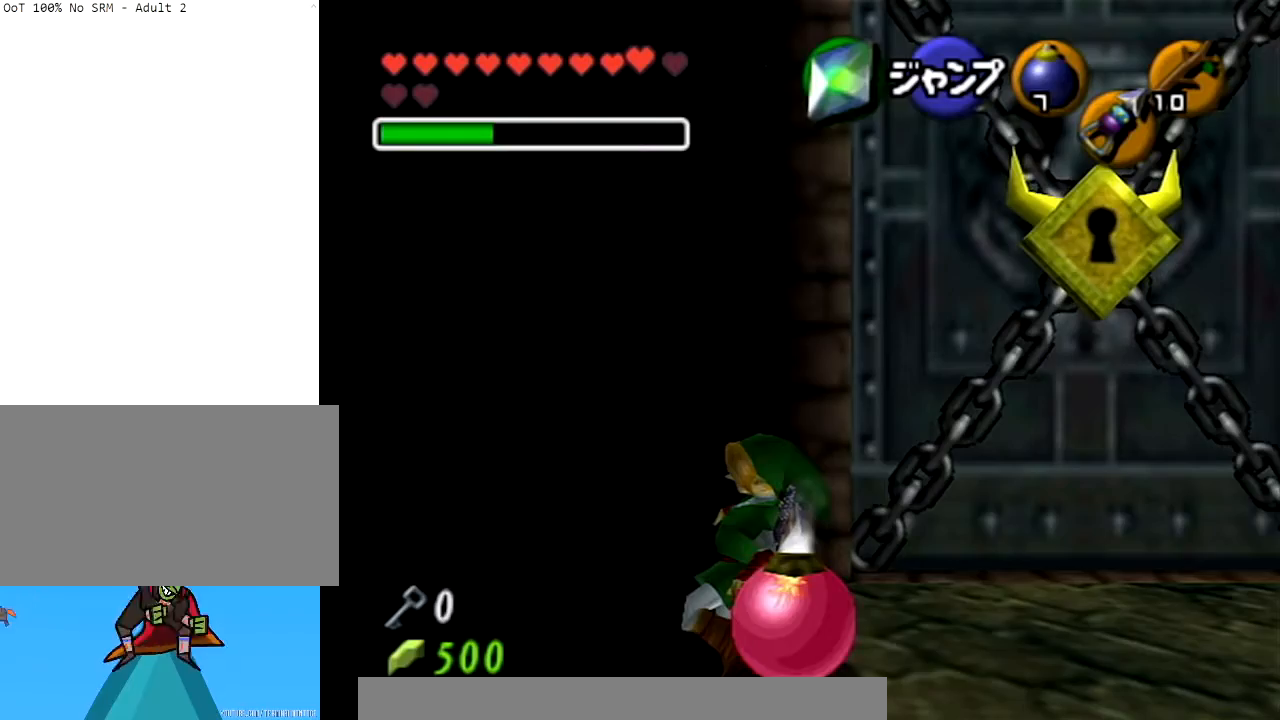
{"buttons": [], "left_stick": "center", "right_stick": "center", "events": []}
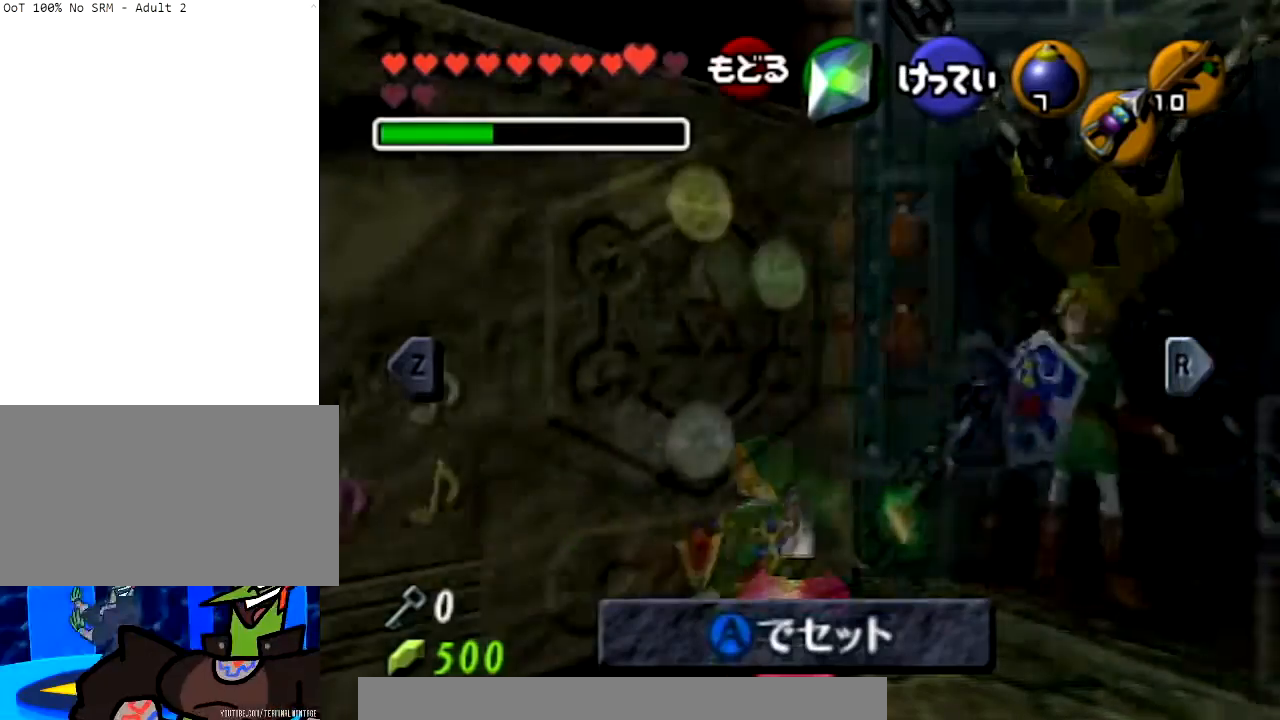
{"buttons": [], "left_stick": "center", "right_stick": "center", "events": []}
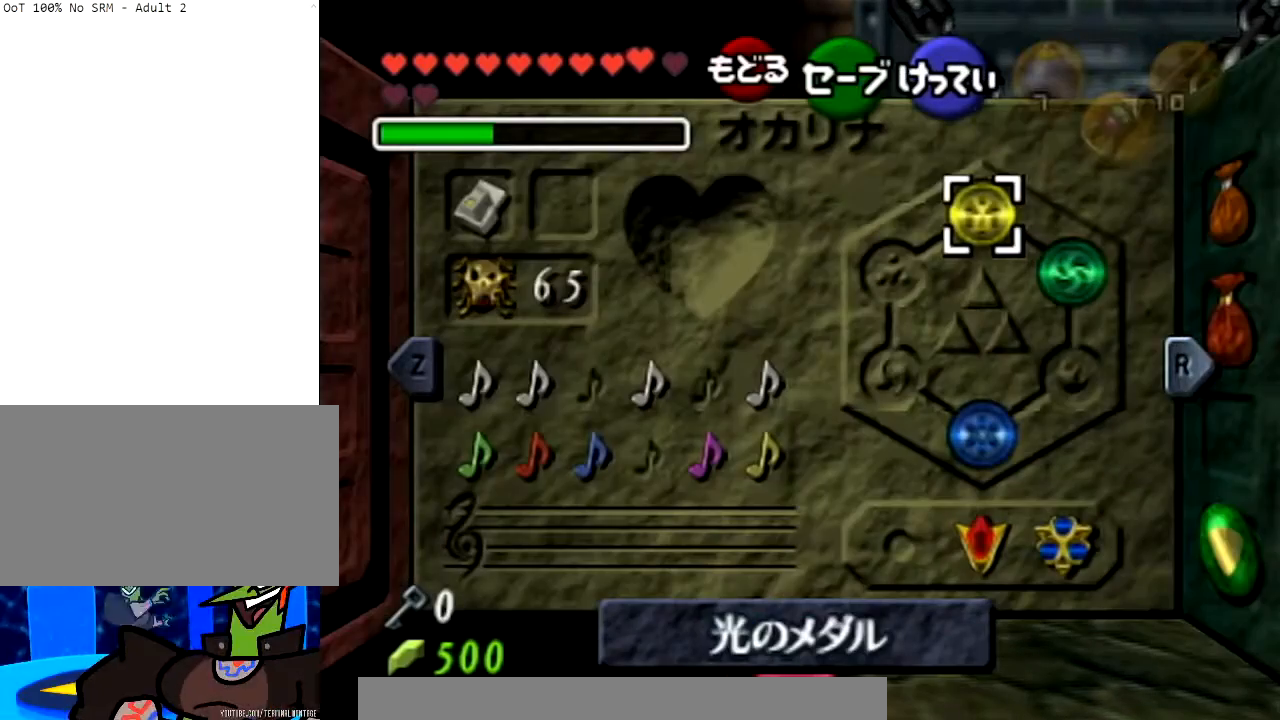
{"buttons": [], "left_stick": "center", "right_stick": "center", "events": []}
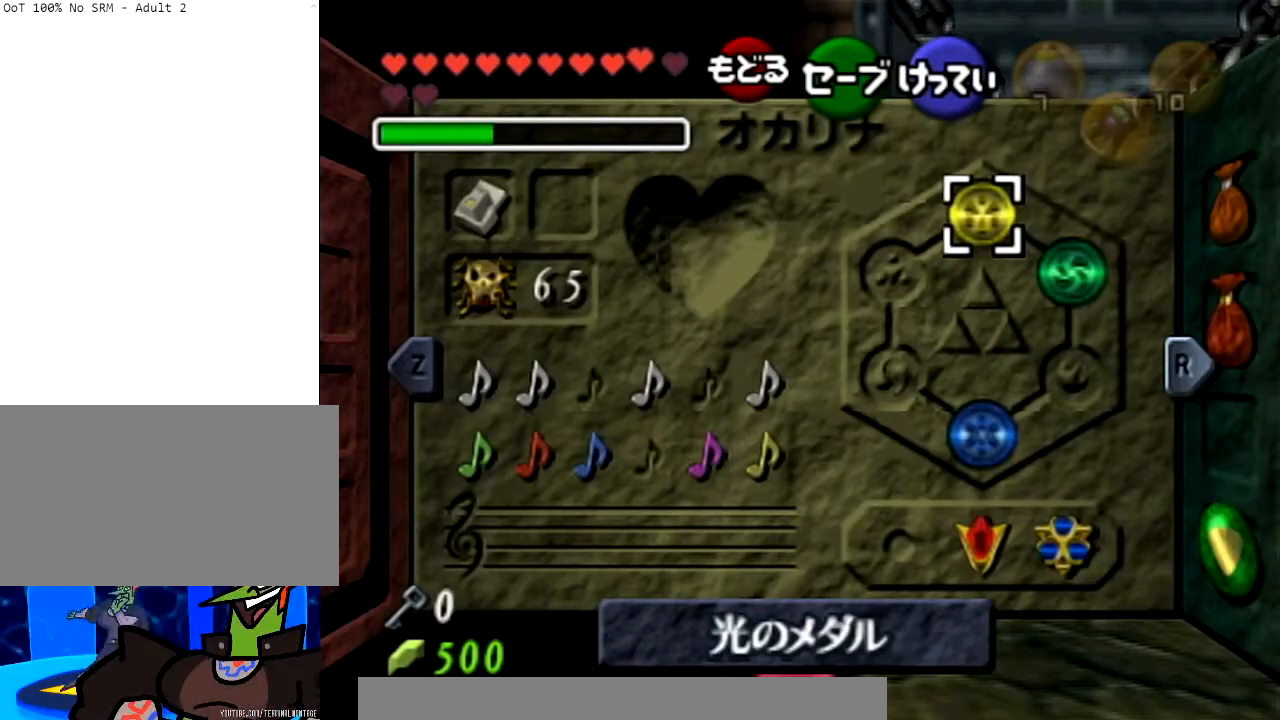
{"buttons": ["R1"], "left_stick": "center", "right_stick": "center", "events": [[401, "R1", "down"]]}
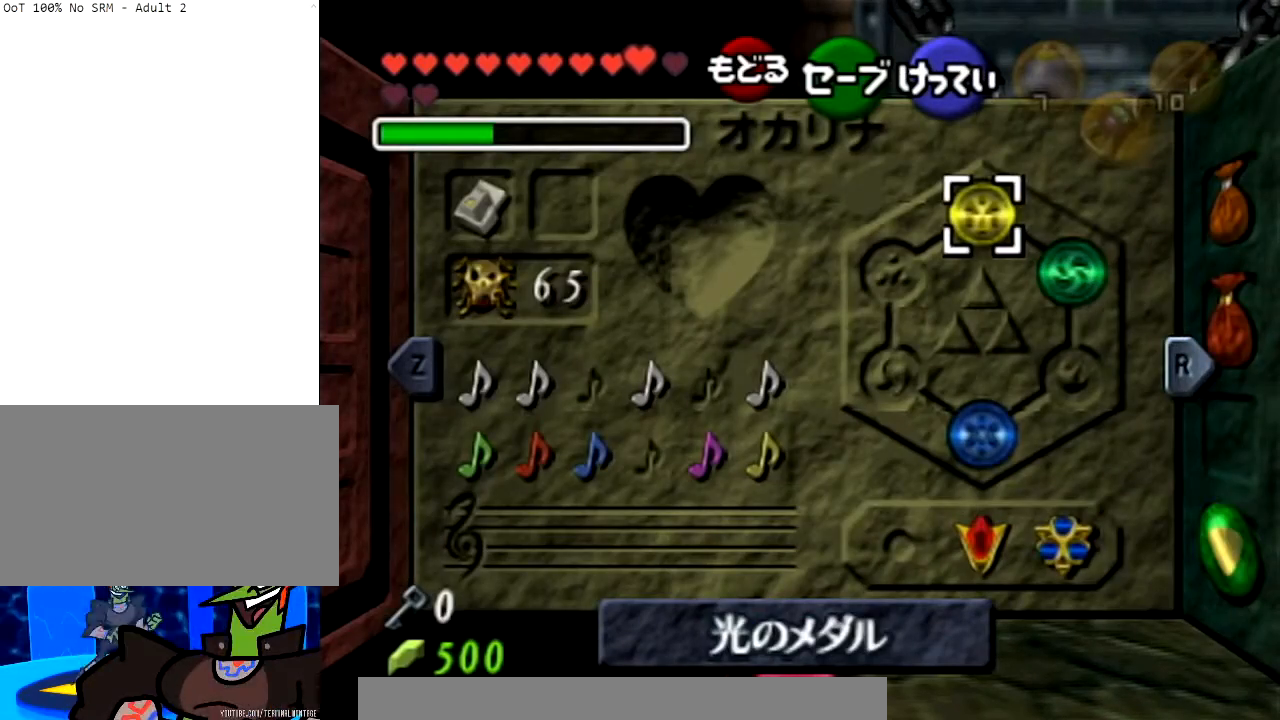
{"buttons": [], "left_stick": "center", "right_stick": "center", "events": [[100, "R1", "up"]]}
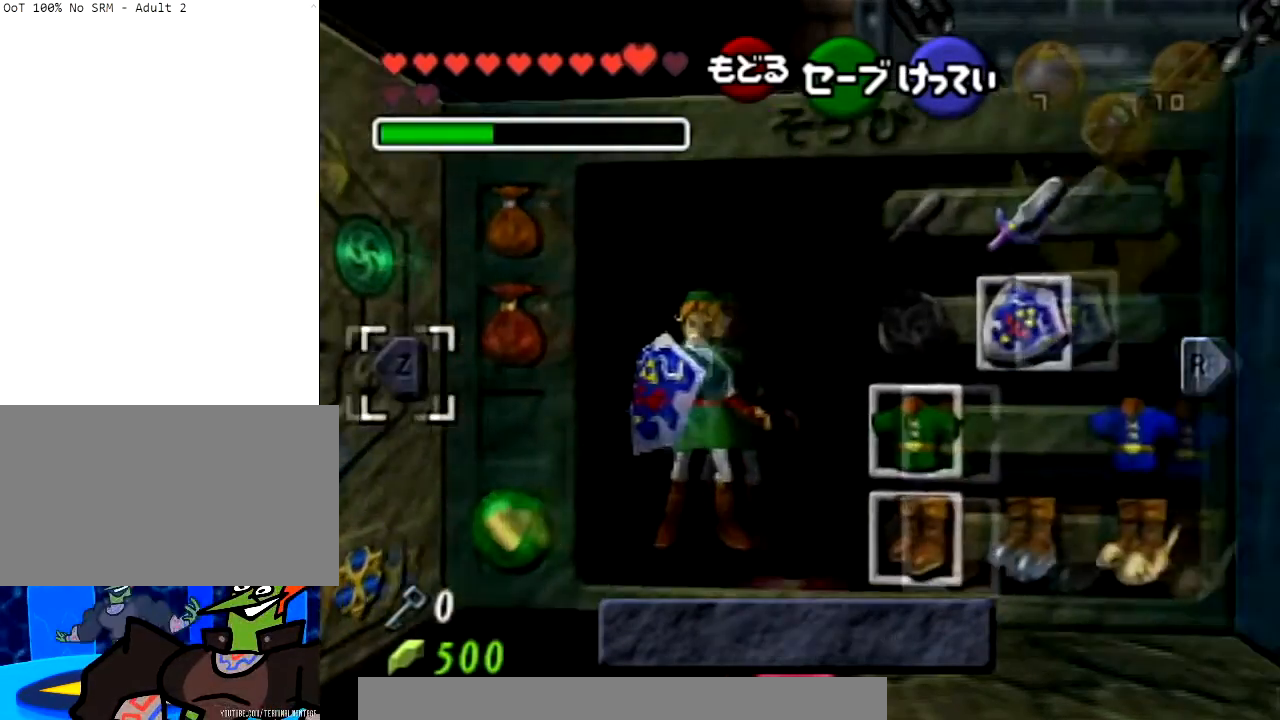
{"buttons": [], "left_stick": "center", "right_stick": "center", "events": [[34, "R1", "down"], [134, "R1", "up"], [234, "R1", "down"], [367, "R1", "up"]]}
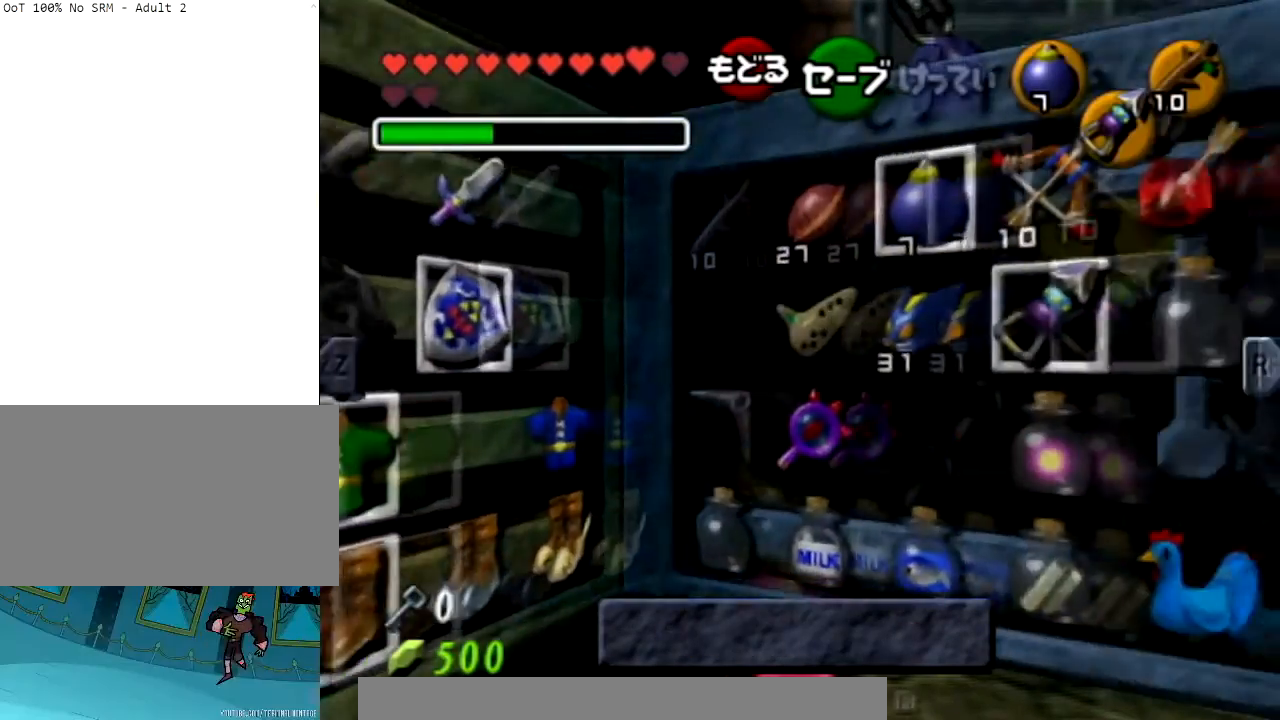
{"buttons": [], "left_stick": "down-right", "right_stick": "center", "events": [[100, "left_stick", "right"], [500, "left_stick", "down-right"]]}
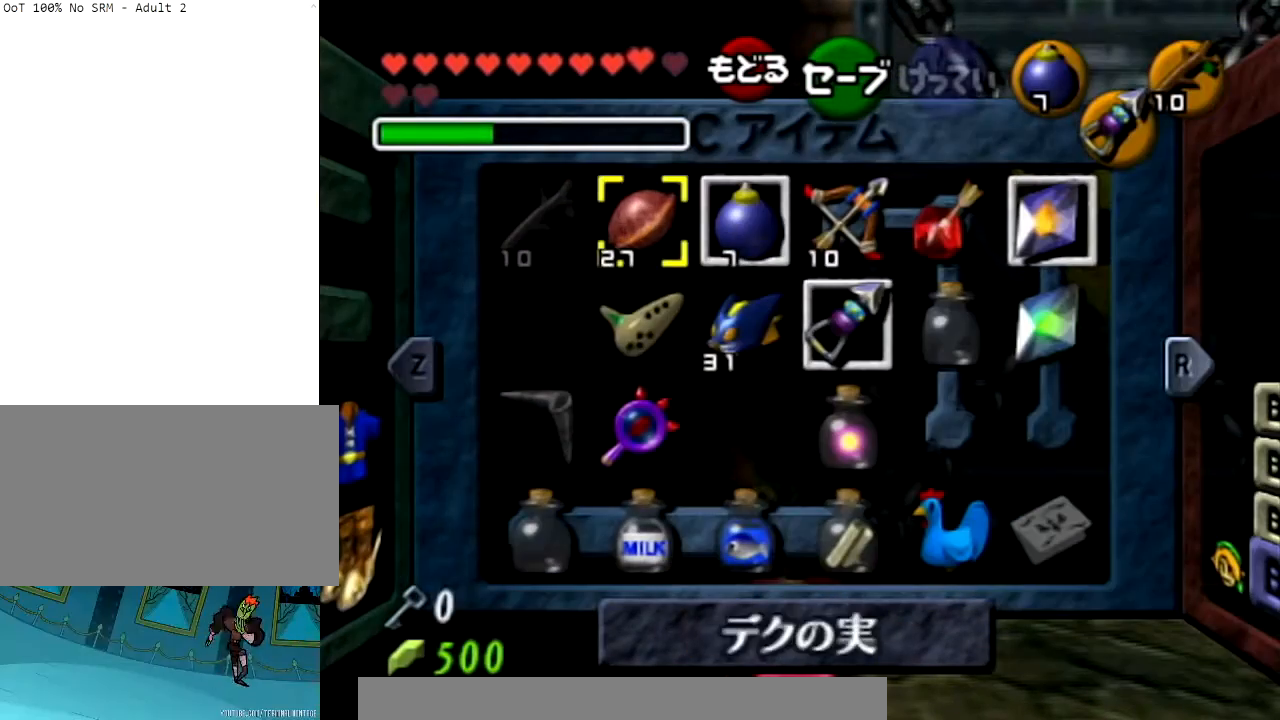
{"buttons": [], "left_stick": "center", "right_stick": "center", "events": [[34, "left_stick", "down"], [100, "Y", "down"], [134, "left_stick", "center"], [200, "Y", "up"]]}
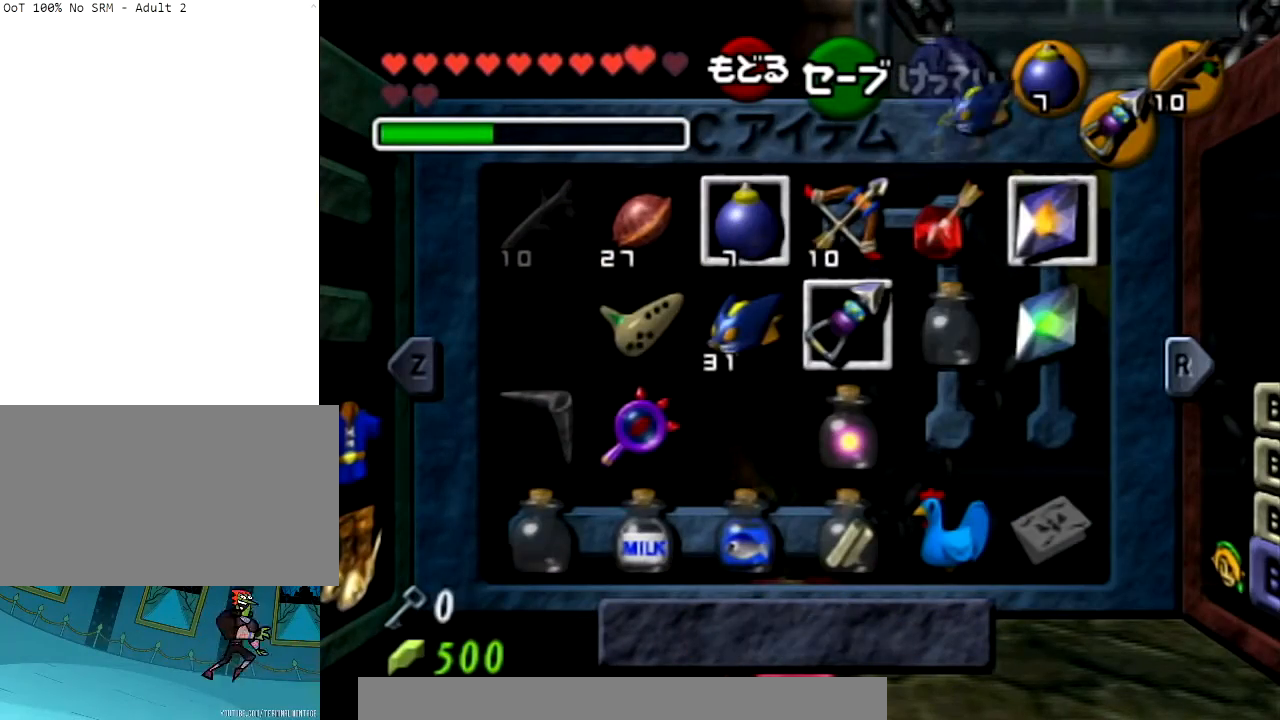
{"buttons": [], "left_stick": "center", "right_stick": "center", "events": [[33, "left_stick", "left"], [100, "Y", "down"], [133, "left_stick", "center"], [200, "Y", "up"]]}
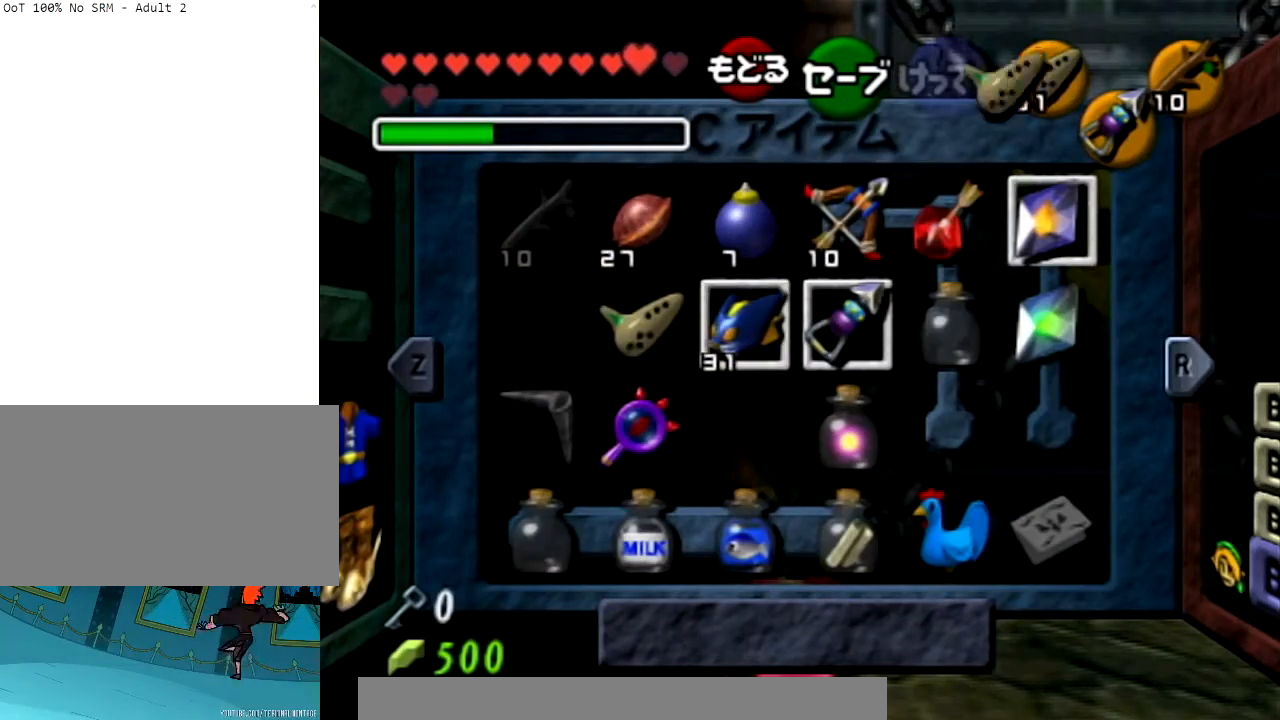
{"buttons": [], "left_stick": "center", "right_stick": "center", "events": []}
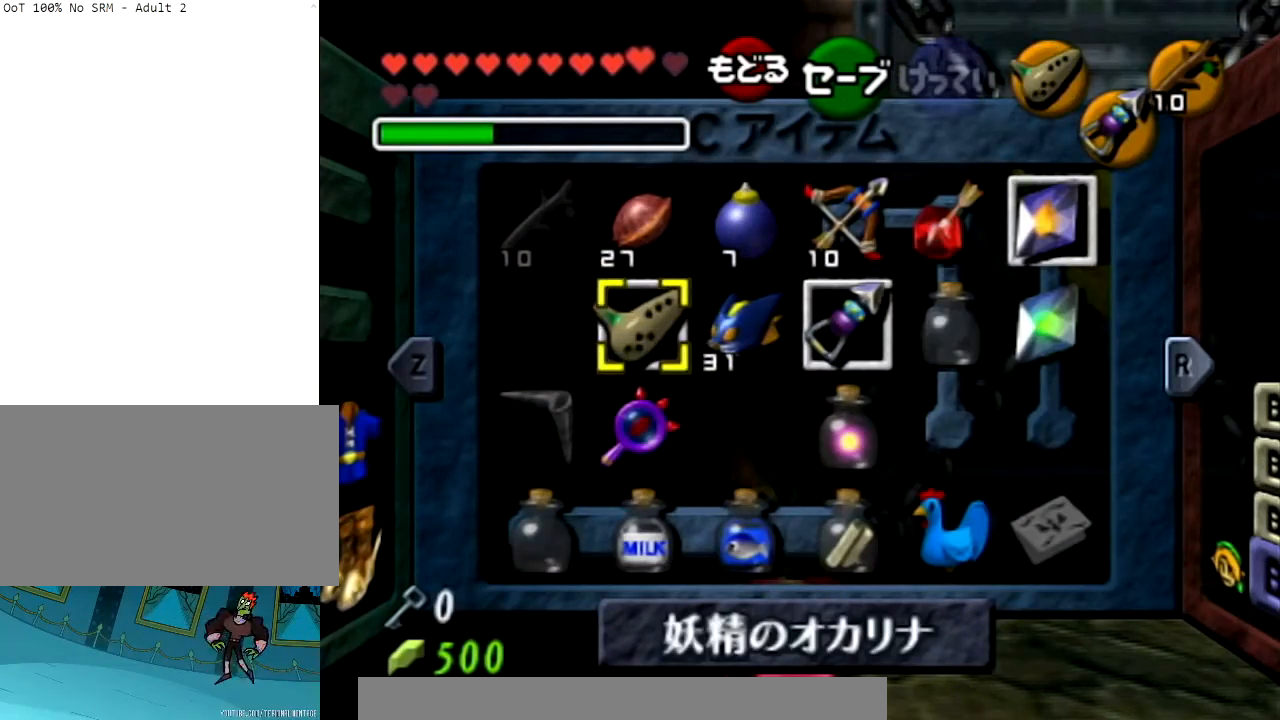
{"buttons": [], "left_stick": "center", "right_stick": "center", "events": []}
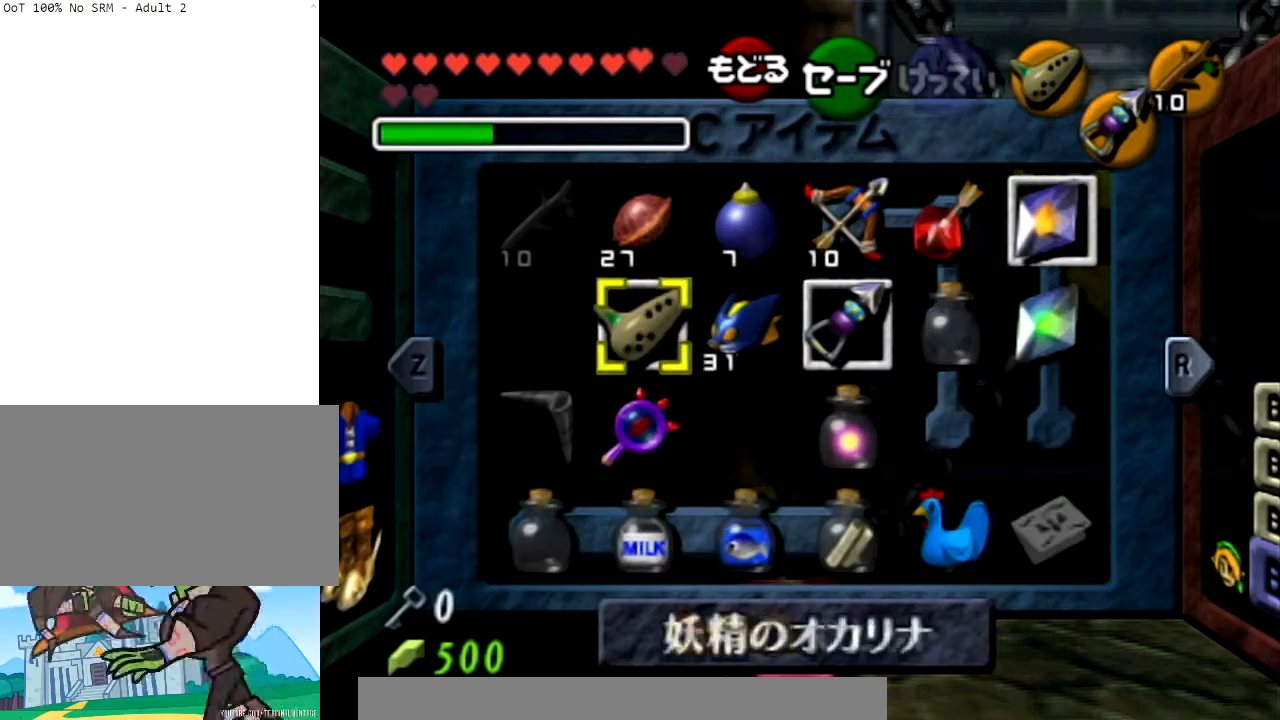
{"buttons": ["START"], "left_stick": "center", "right_stick": "center", "events": [[501, "START", "down"]]}
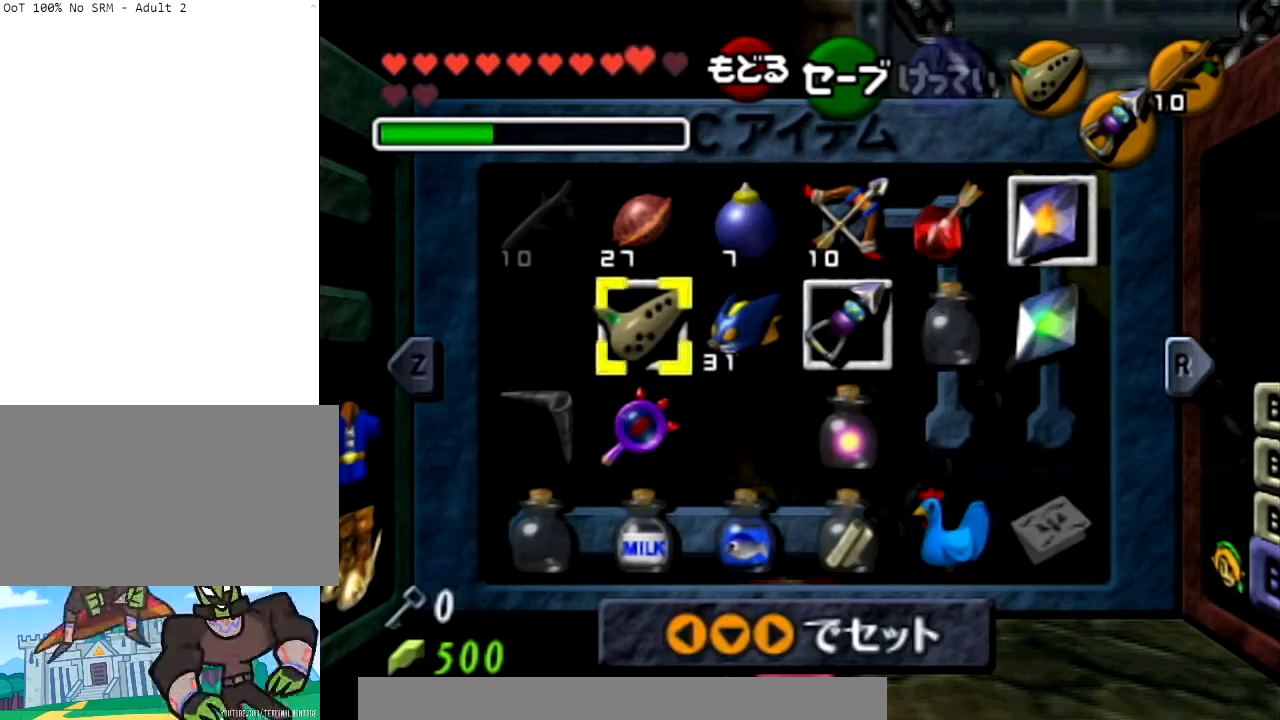
{"buttons": [], "left_stick": "up", "right_stick": "center", "events": [[133, "START", "up"], [133, "left_stick", "up"]]}
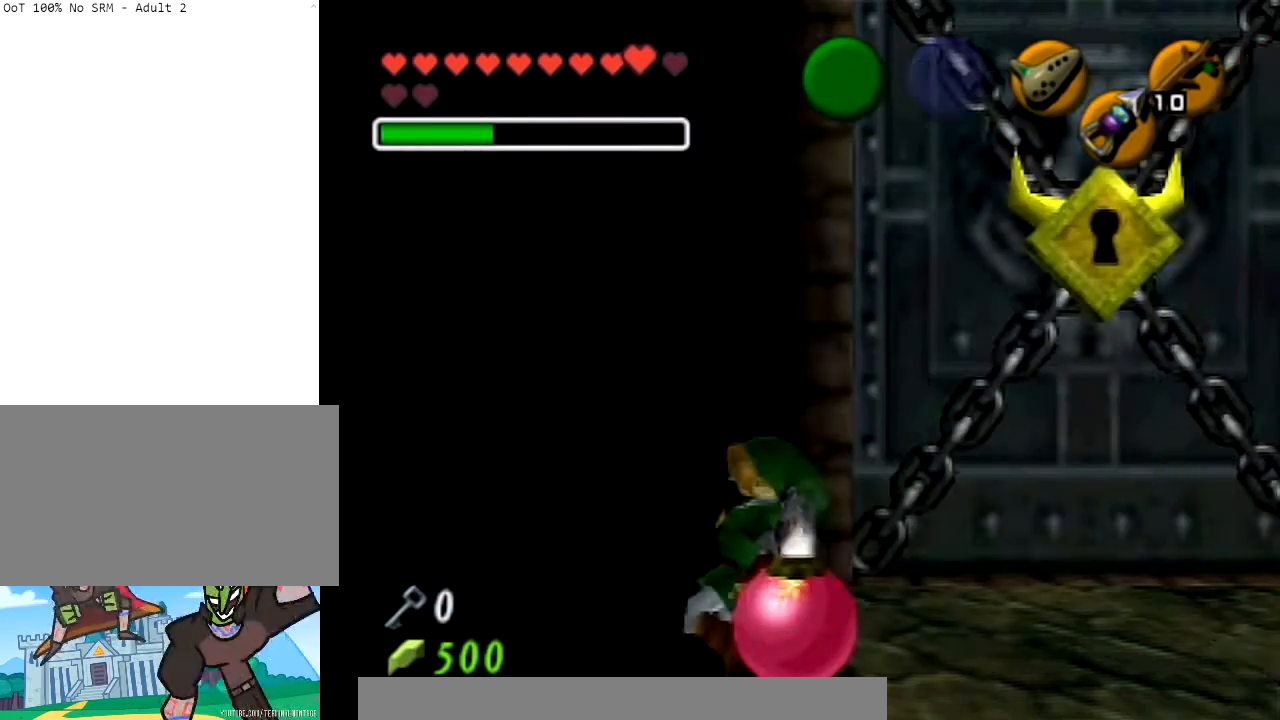
{"buttons": ["L1"], "left_stick": "up", "right_stick": "center", "events": [[134, "L1", "down"]]}
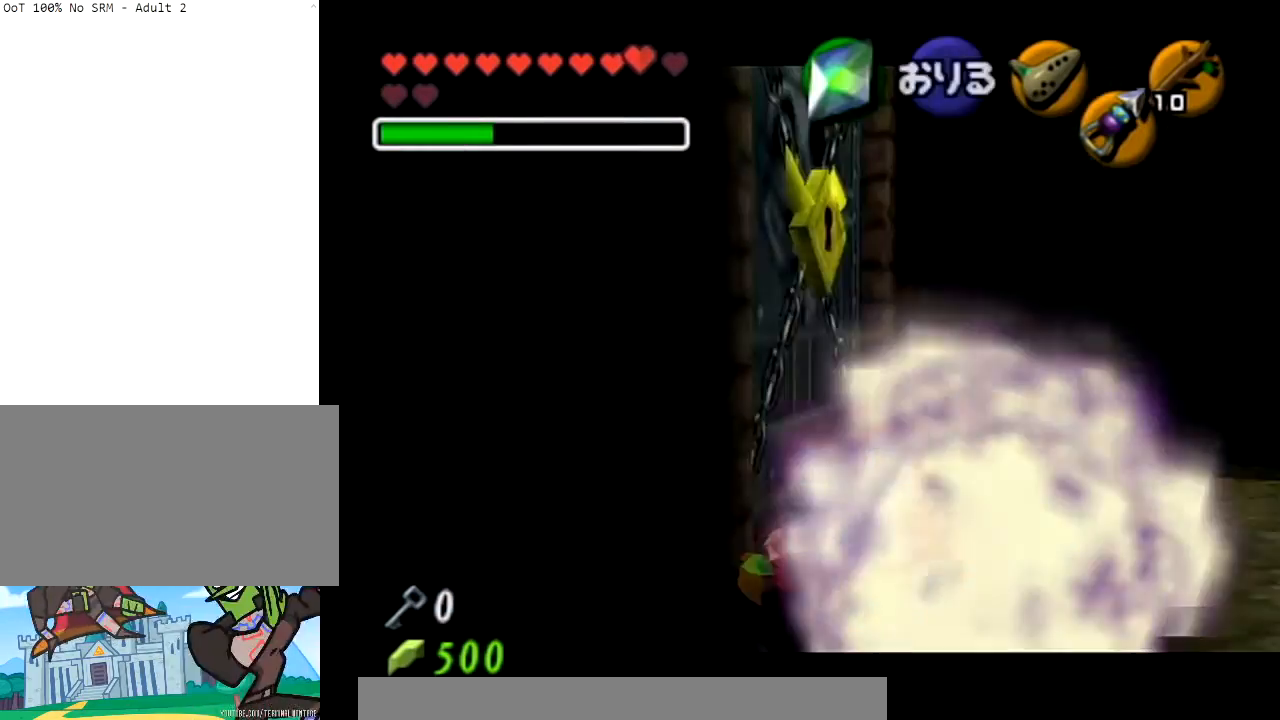
{"buttons": ["L1"], "left_stick": "up", "right_stick": "center", "events": []}
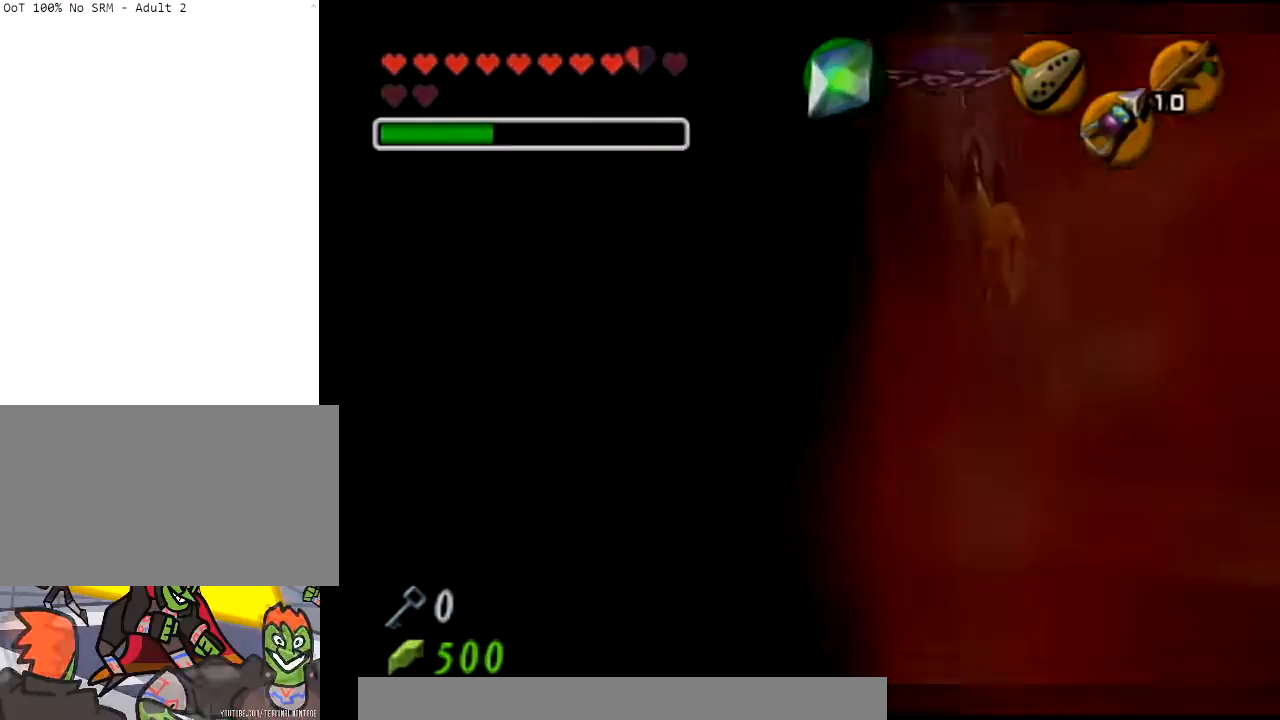
{"buttons": [], "left_stick": "center", "right_stick": "center", "events": [[134, "L1", "up"], [267, "left_stick", "center"]]}
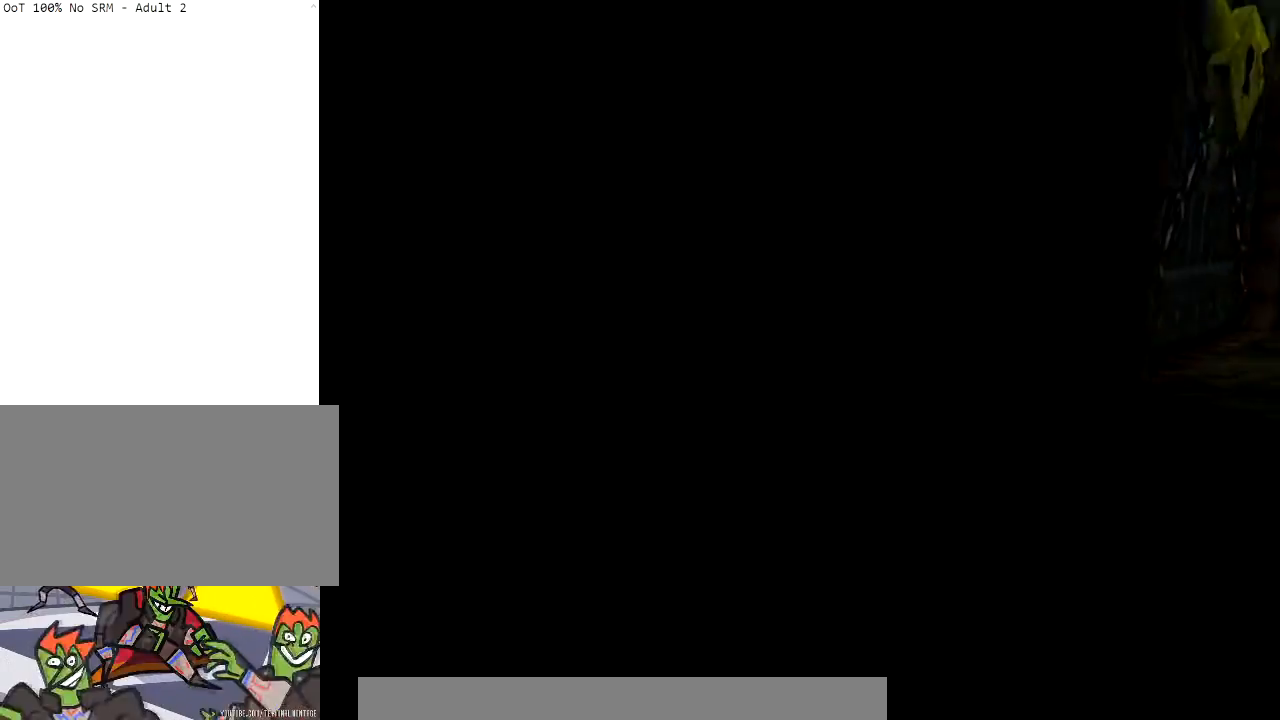
{"buttons": [], "left_stick": "center", "right_stick": "center", "events": []}
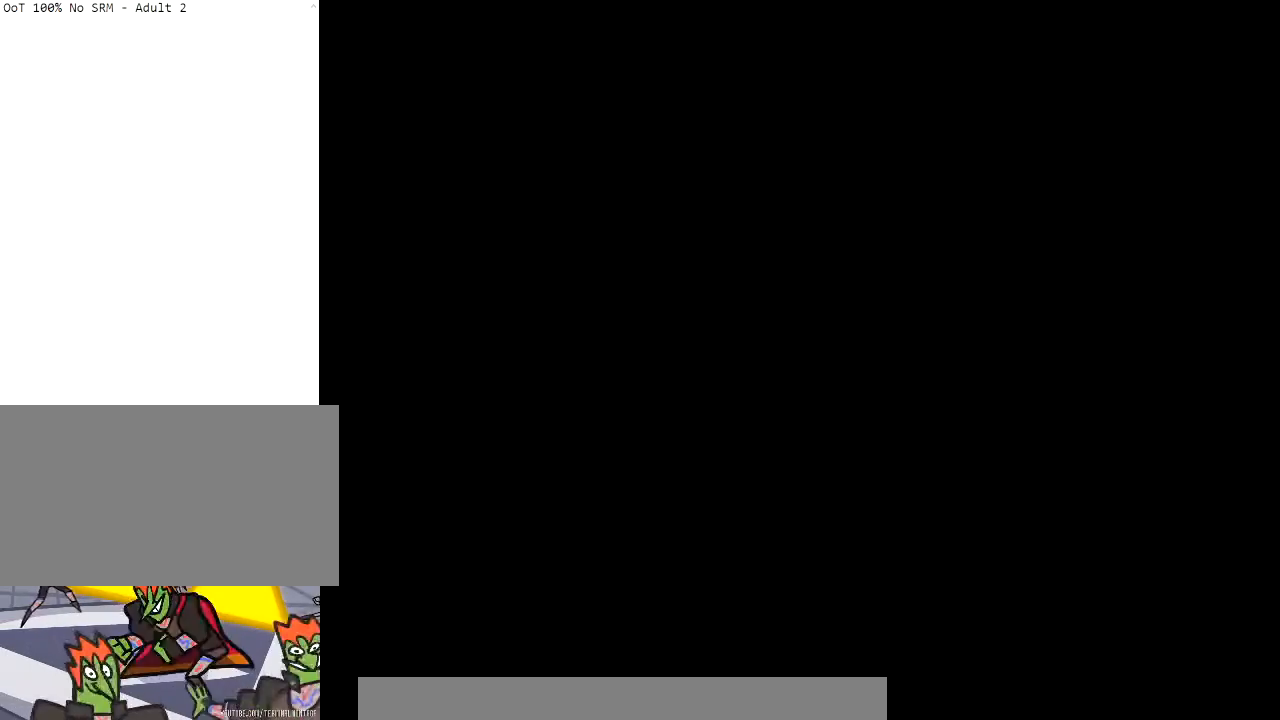
{"buttons": [], "left_stick": "center", "right_stick": "center", "events": []}
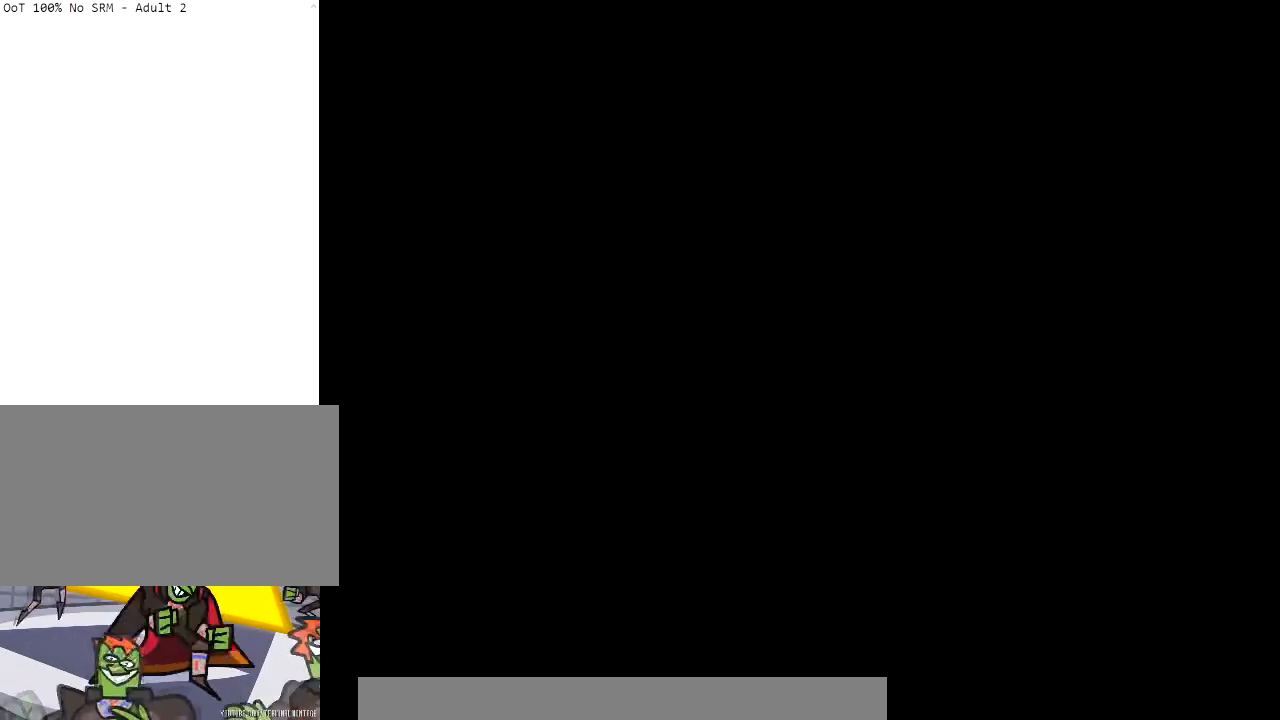
{"buttons": [], "left_stick": "center", "right_stick": "center", "events": []}
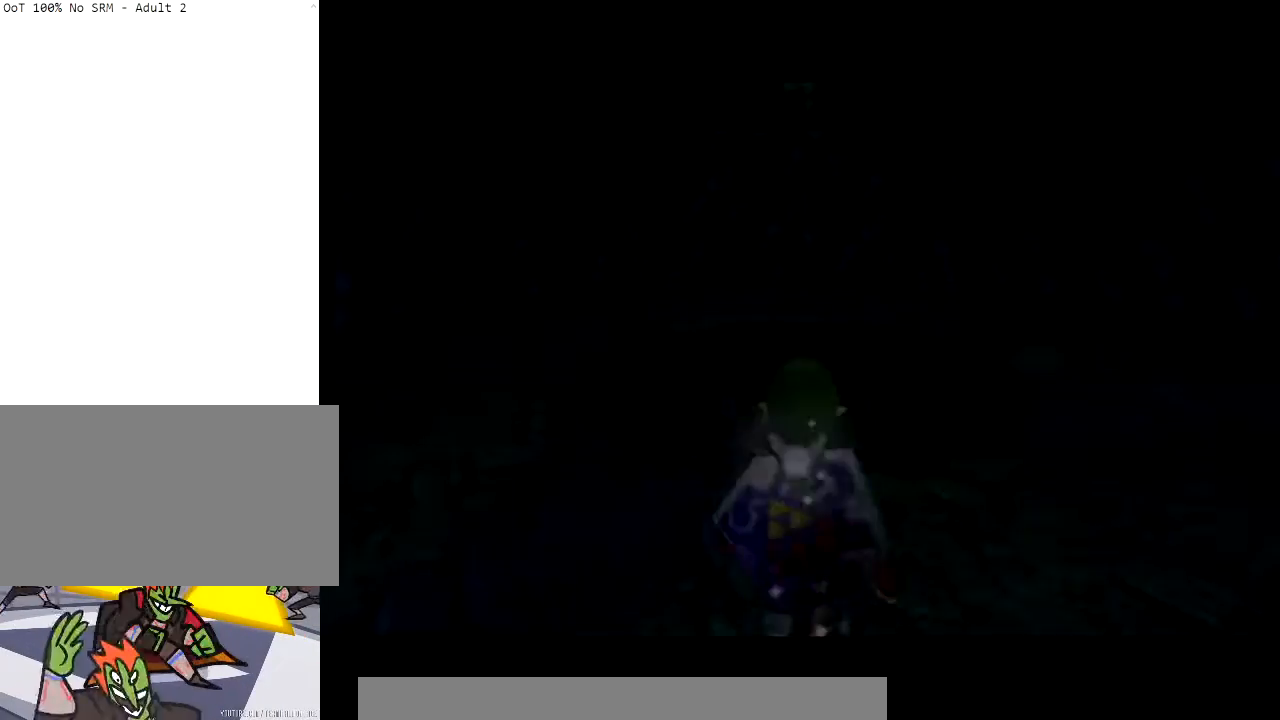
{"buttons": ["X"], "left_stick": "up", "right_stick": "center", "events": [[100, "left_stick", "up"], [501, "X", "down"]]}
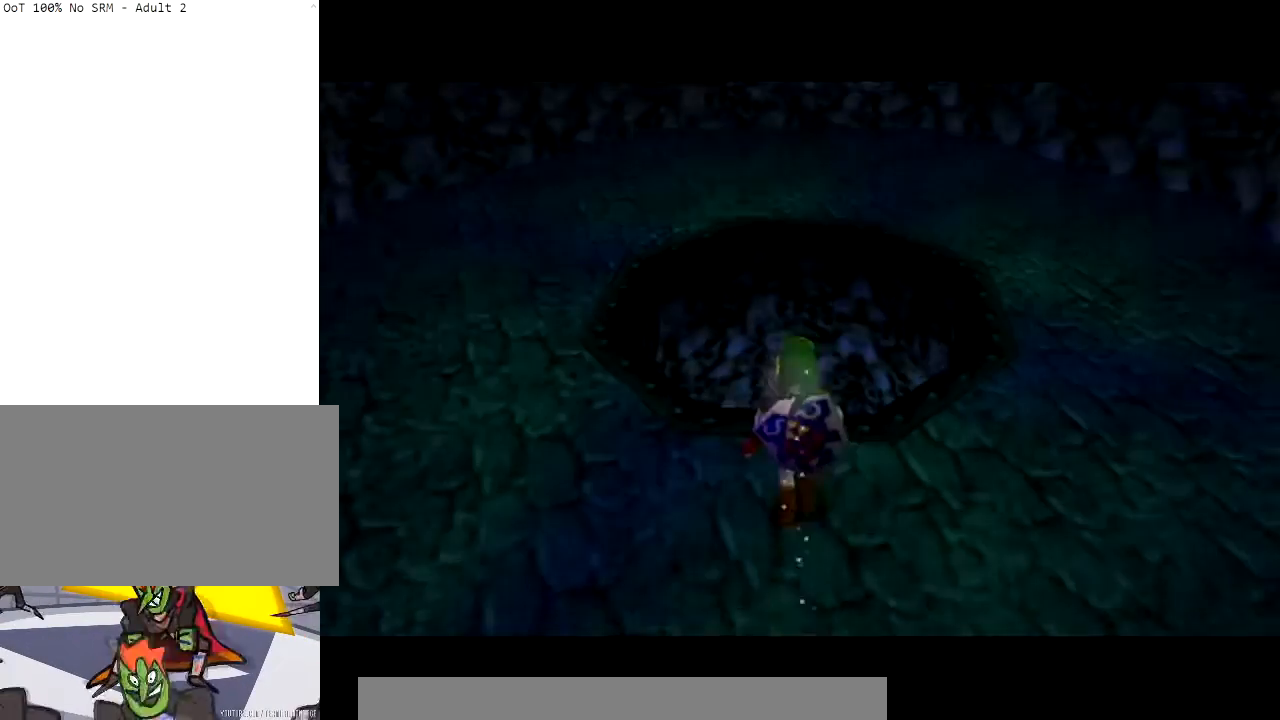
{"buttons": ["L1"], "left_stick": "up", "right_stick": "center", "events": [[100, "X", "up"], [233, "X", "down"], [300, "X", "up"], [434, "X", "down"], [467, "L1", "down"], [467, "X", "up"]]}
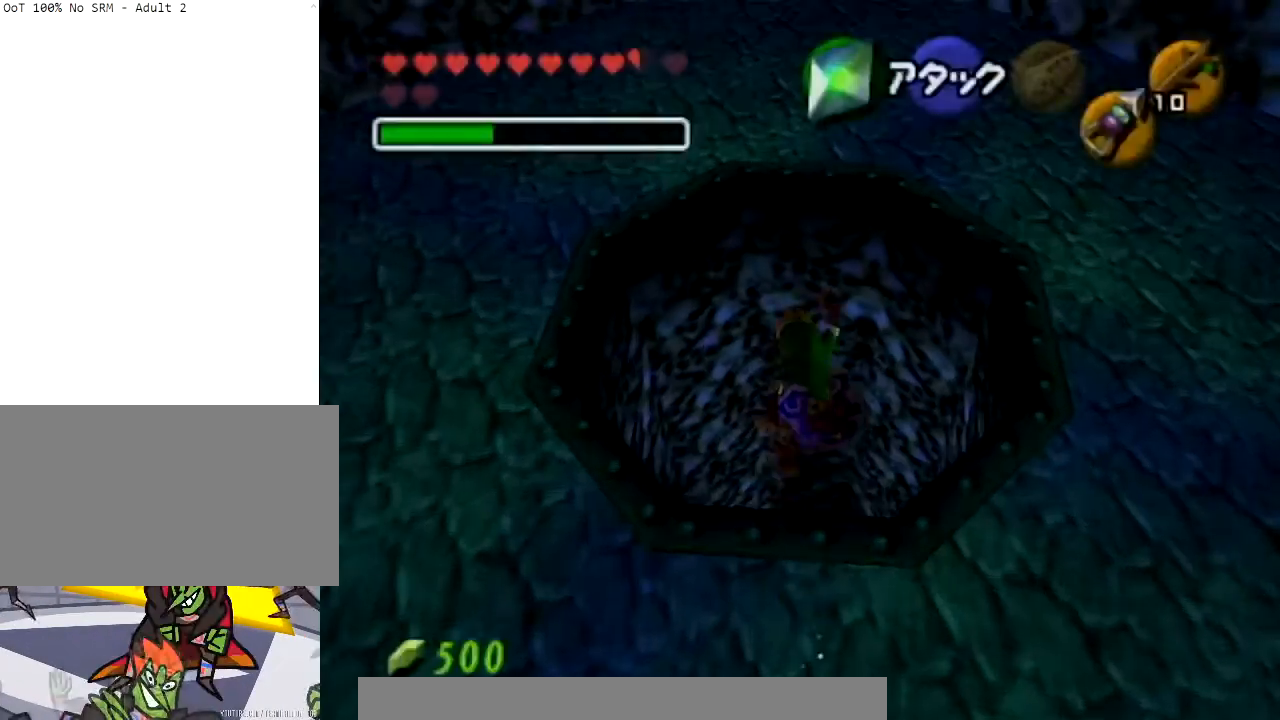
{"buttons": [], "left_stick": "center", "right_stick": "center", "events": [[34, "X", "down"], [134, "L1", "up"], [167, "X", "up"], [167, "left_stick", "center"]]}